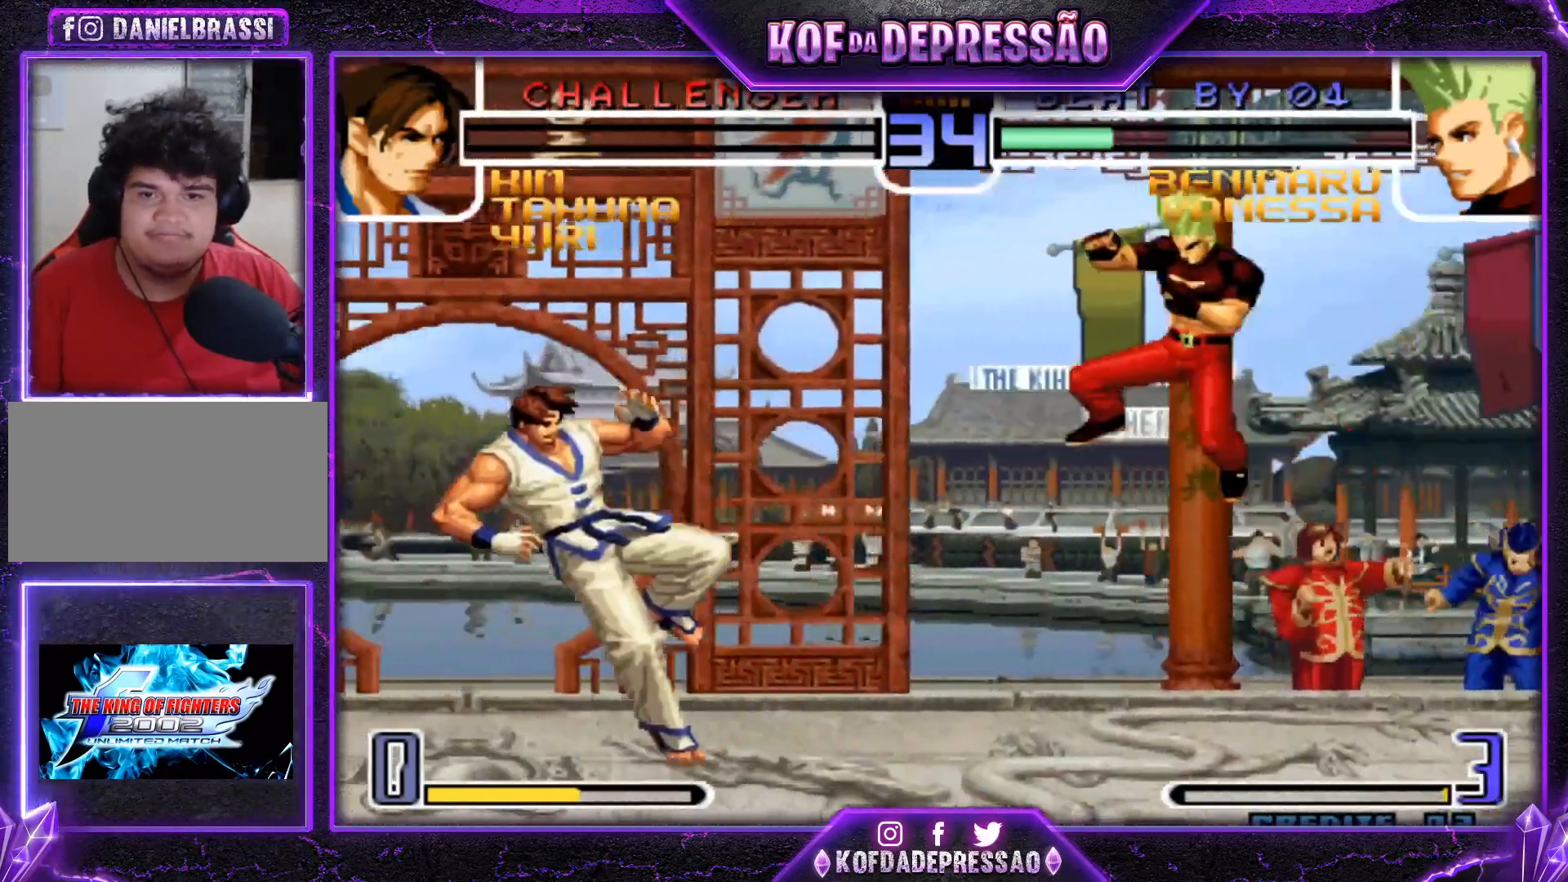
Gameplay with a controller (arcade stick); each line is a JSON object with the inputs held at the frame after it. "events" lists button and stick changes between this image and that frame as [ms after this image, input, new state], when the widget could be followed in between. Not read: L3 R3.
{"buttons": [], "left_stick": "down-right", "events": [[150, "left_stick", "down-right"]]}
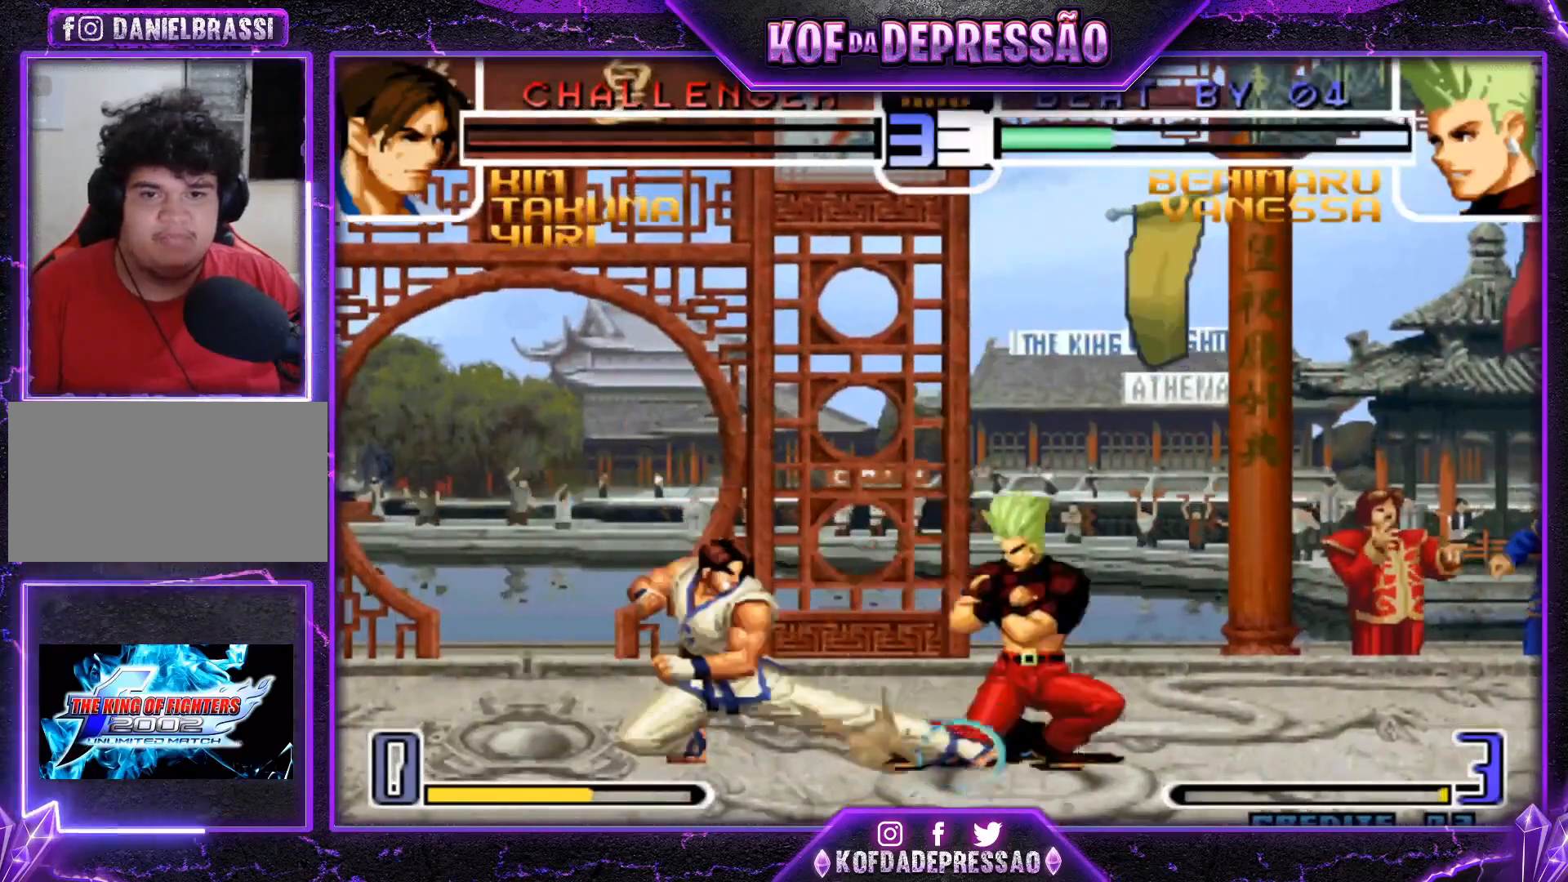
{"buttons": [], "left_stick": "down-right", "events": [[333, "TRIANGLE", "down"], [350, "left_stick", "center"], [400, "TRIANGLE", "up"], [500, "left_stick", "down-right"]]}
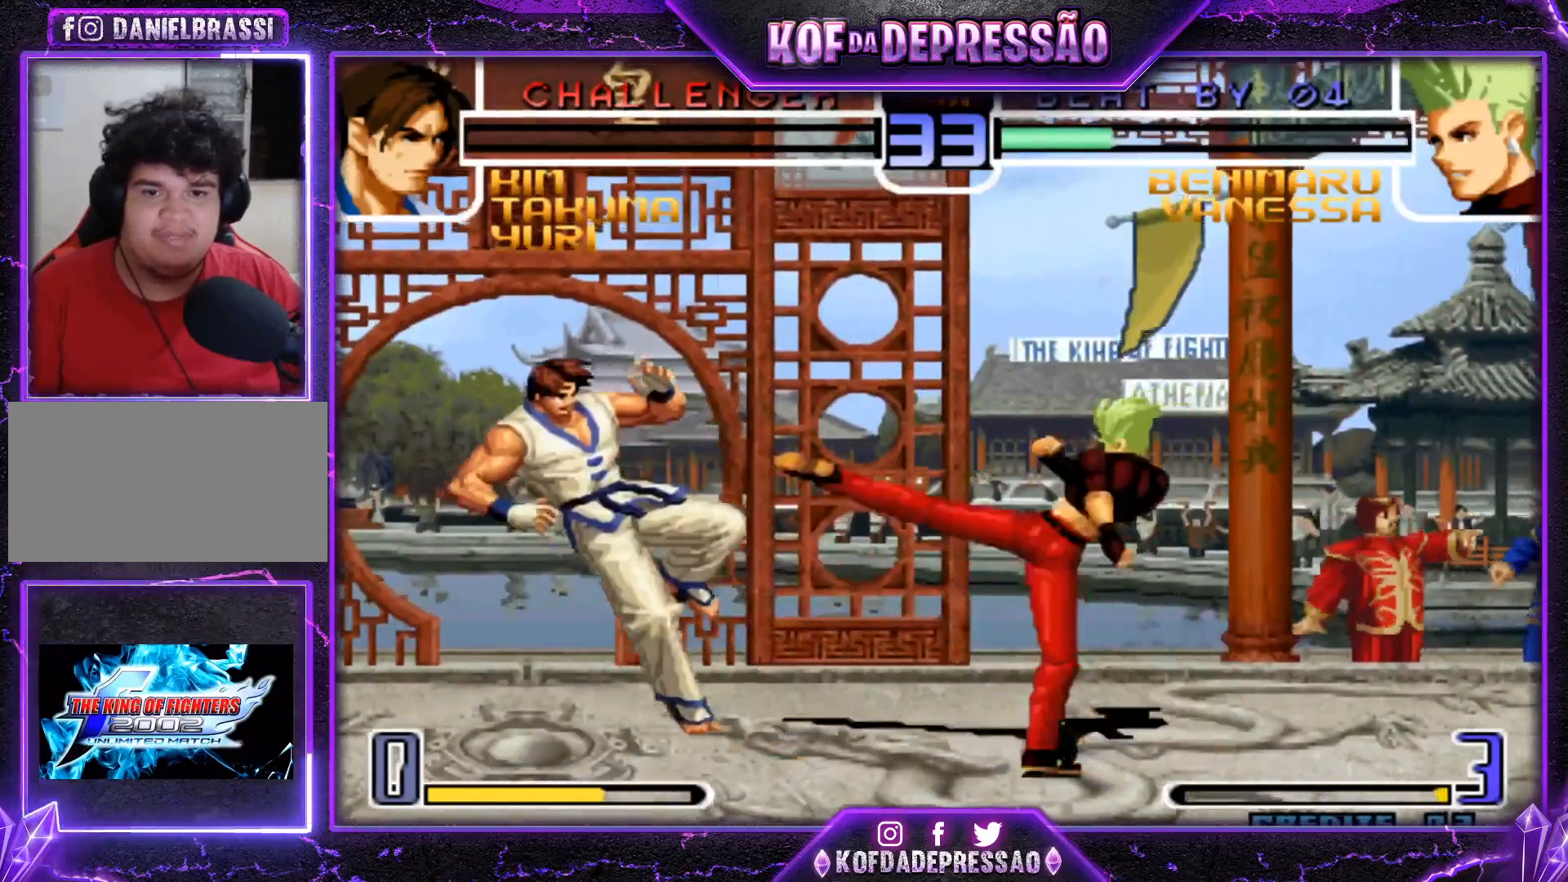
{"buttons": [], "left_stick": "right", "events": [[251, "left_stick", "center"], [334, "left_stick", "right"]]}
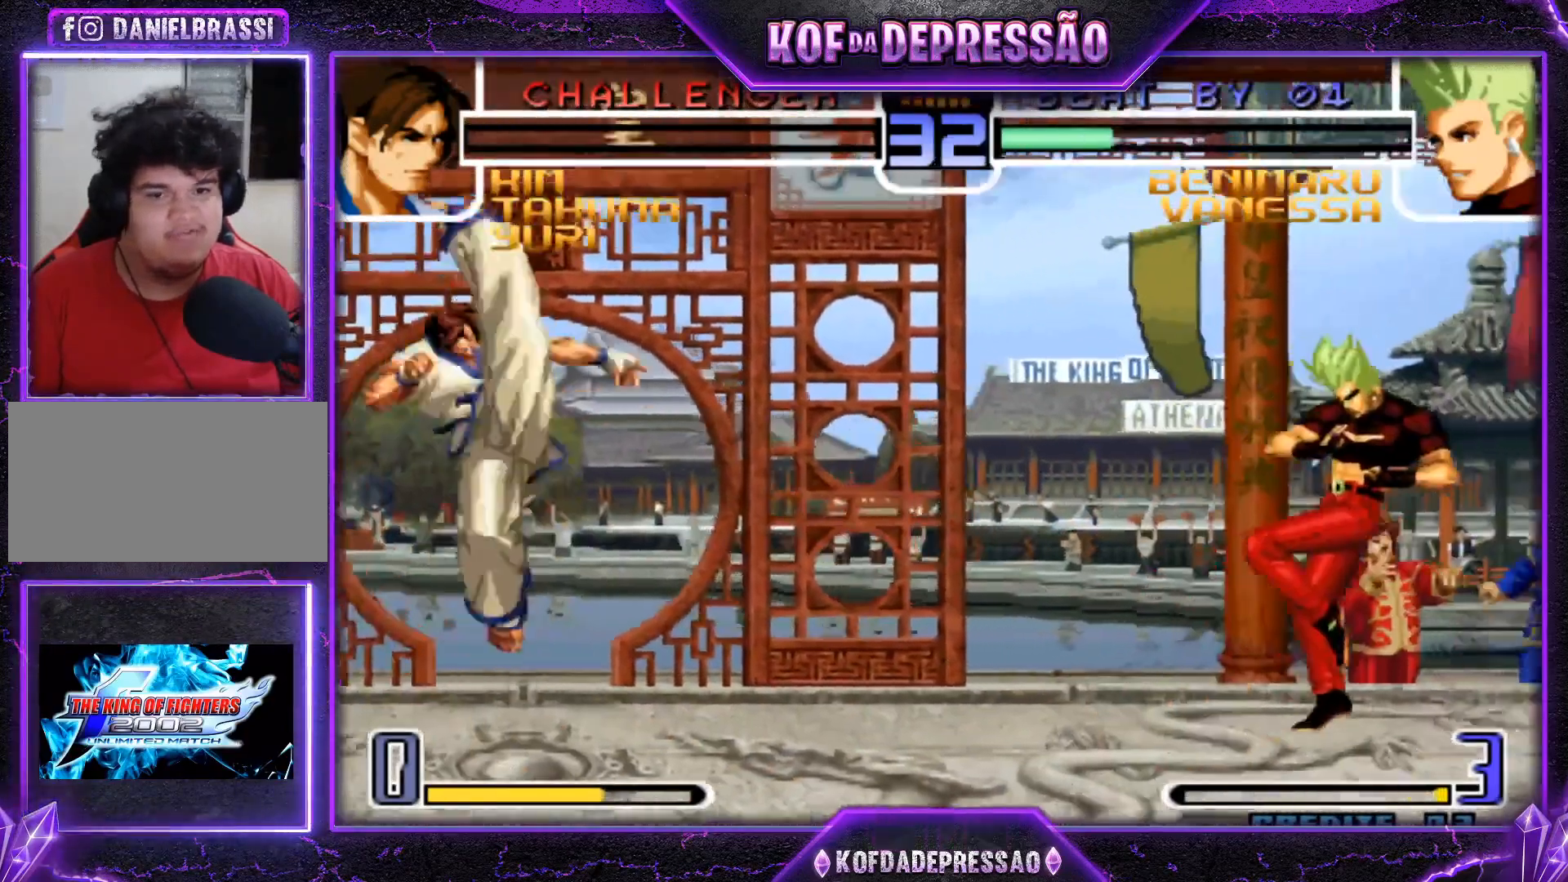
{"buttons": ["CROSS"], "left_stick": "center", "events": [[33, "left_stick", "center"], [200, "left_stick", "up-left"], [283, "left_stick", "center"], [500, "CROSS", "down"]]}
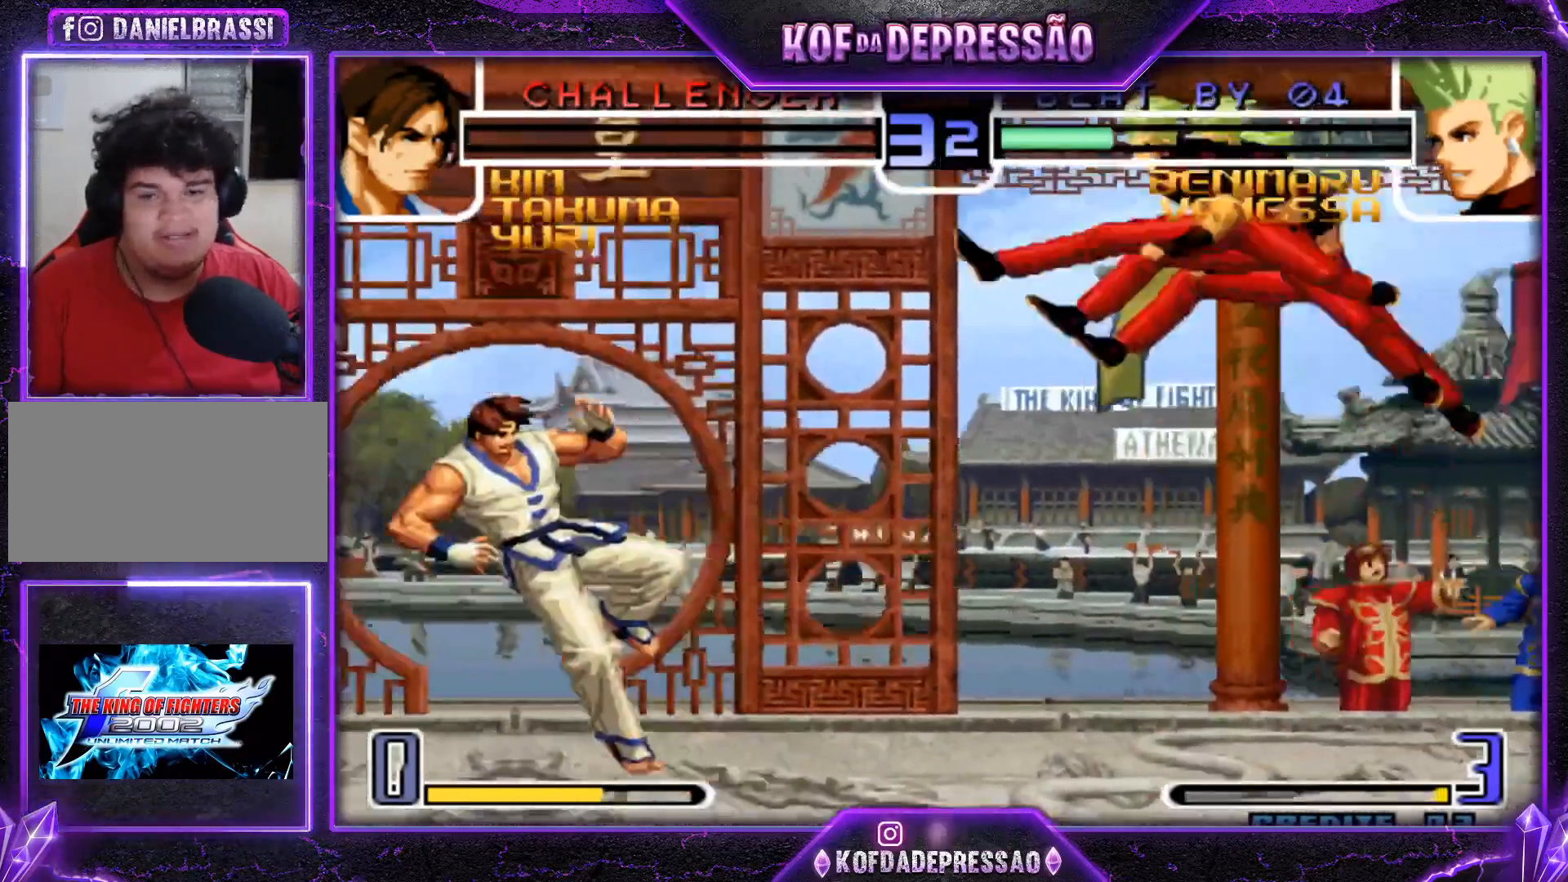
{"buttons": ["TRIANGLE"], "left_stick": "up-left", "events": [[84, "CROSS", "up"], [234, "left_stick", "down-right"], [334, "left_stick", "up-left"], [401, "TRIANGLE", "down"]]}
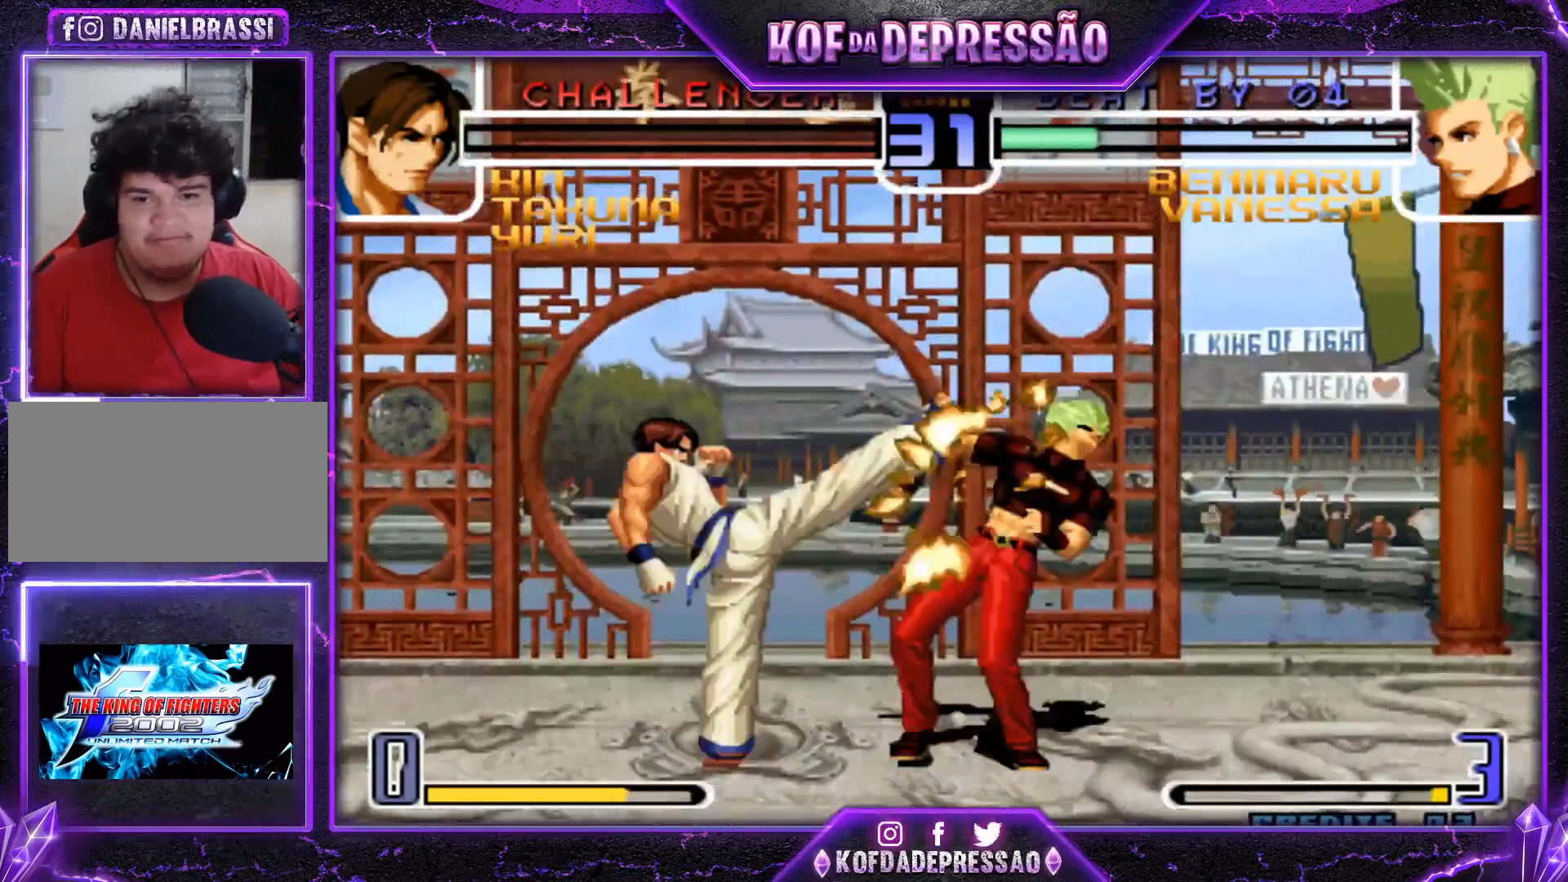
{"buttons": [], "left_stick": "down-right", "events": [[217, "TRIANGLE", "up"], [283, "left_stick", "down-right"]]}
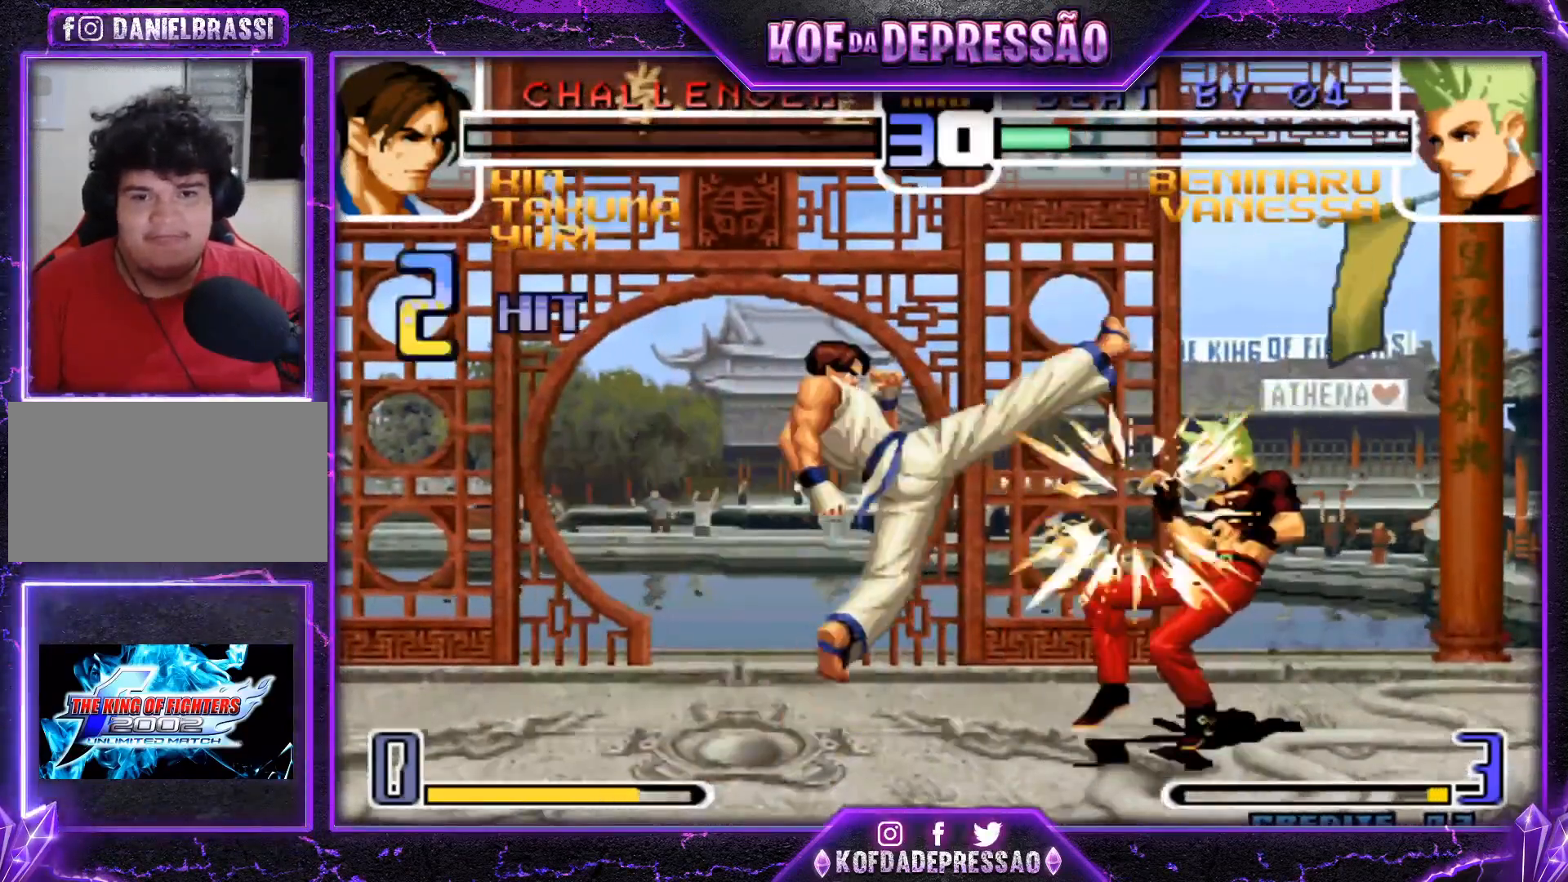
{"buttons": ["TRIANGLE", "R1"], "left_stick": "center", "events": [[100, "left_stick", "center"], [284, "CROSS", "down"], [317, "CROSS", "up"], [317, "SQUARE", "down"], [317, "TRIANGLE", "down"], [384, "SQUARE", "up"], [384, "TRIANGLE", "up"], [501, "R1", "down"], [501, "TRIANGLE", "down"]]}
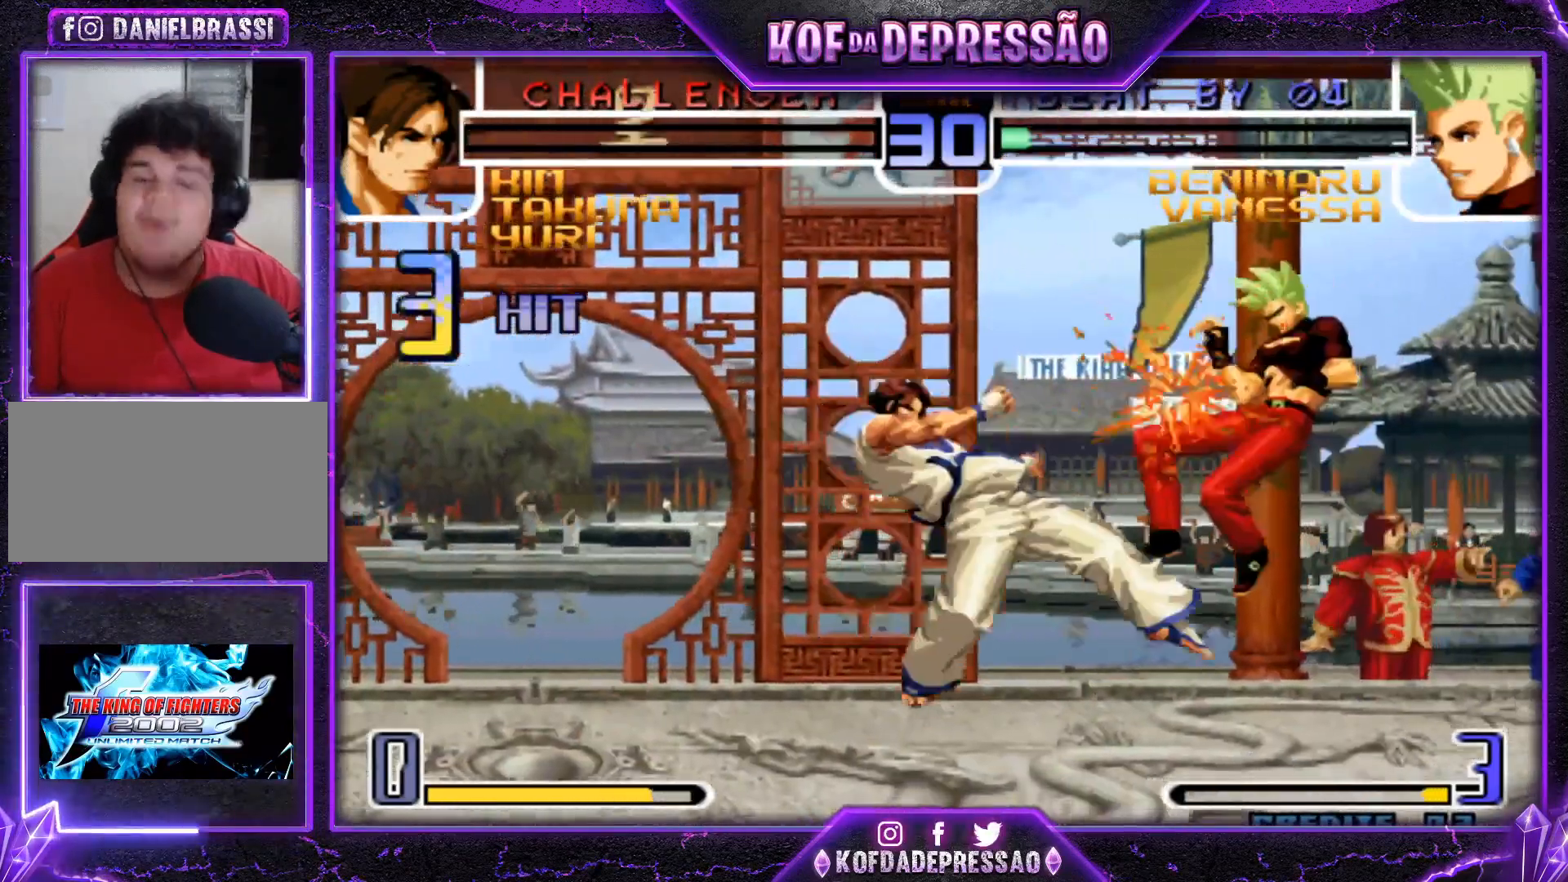
{"buttons": ["CROSS", "SQUARE", "TRIANGLE", "R1"], "left_stick": "center", "events": [[16, "R1", "up"], [16, "SQUARE", "down"], [33, "CROSS", "down"], [50, "SQUARE", "up"], [50, "TRIANGLE", "up"], [83, "CROSS", "up"], [133, "R1", "down"], [133, "TRIANGLE", "down"], [150, "SQUARE", "down"], [183, "CROSS", "down"], [217, "SQUARE", "up"], [217, "TRIANGLE", "up"], [250, "CROSS", "up"], [250, "R1", "up"], [267, "TRIANGLE", "down"], [283, "R1", "down"], [283, "SQUARE", "down"], [333, "CROSS", "down"], [367, "TRIANGLE", "up"], [384, "SQUARE", "up"], [400, "TRIANGLE", "down"], [417, "SQUARE", "down"]]}
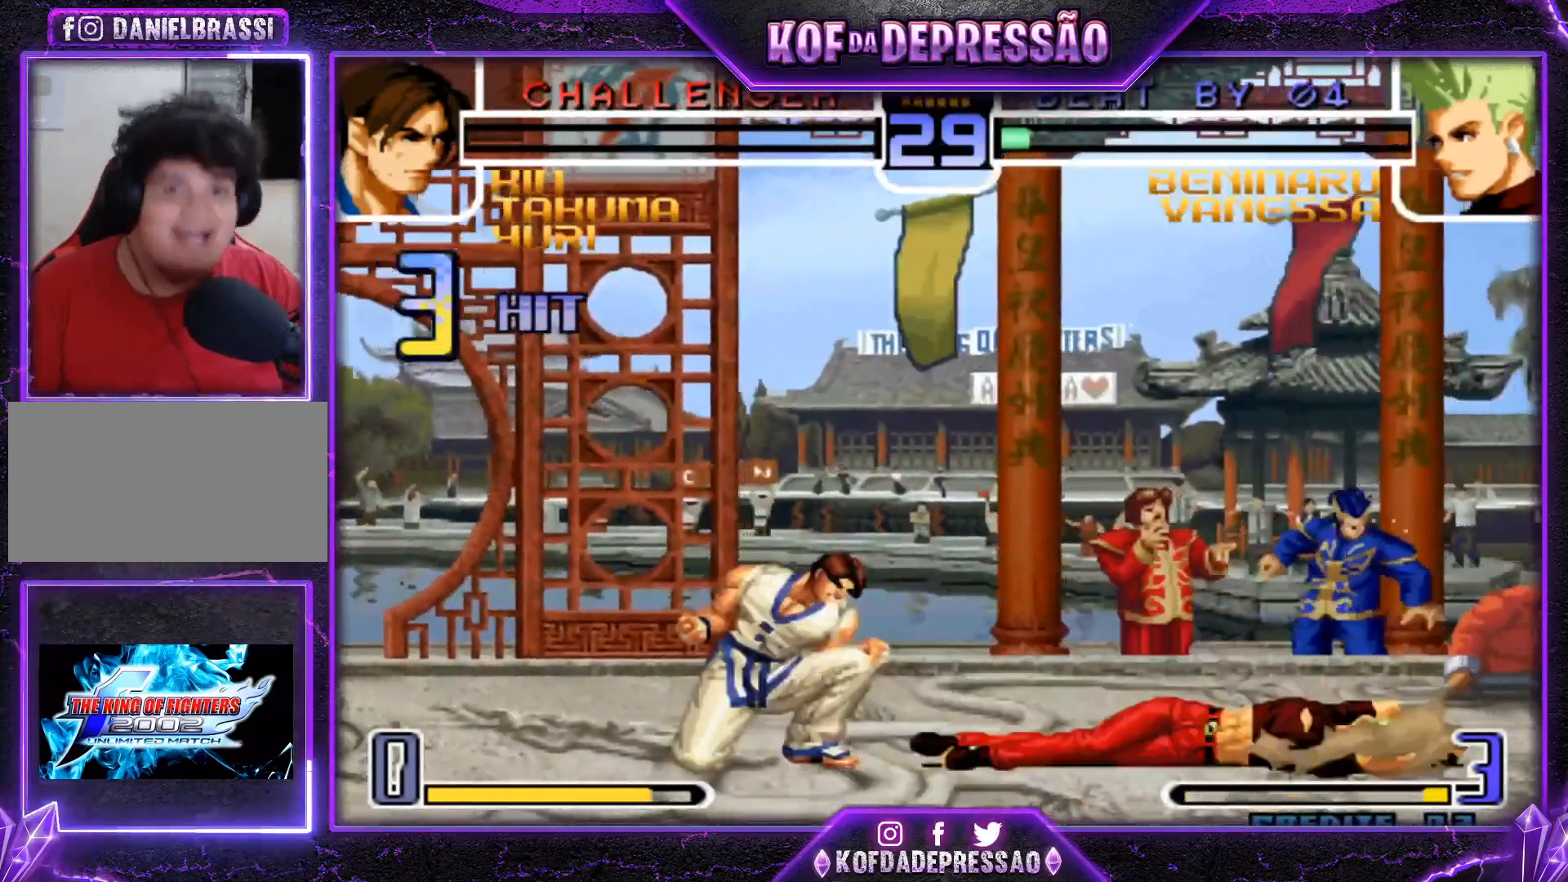
{"buttons": [], "left_stick": "center", "events": [[50, "R1", "up"], [50, "TRIANGLE", "up"], [67, "CROSS", "up"], [67, "SQUARE", "up"], [100, "R1", "down"], [201, "R1", "up"]]}
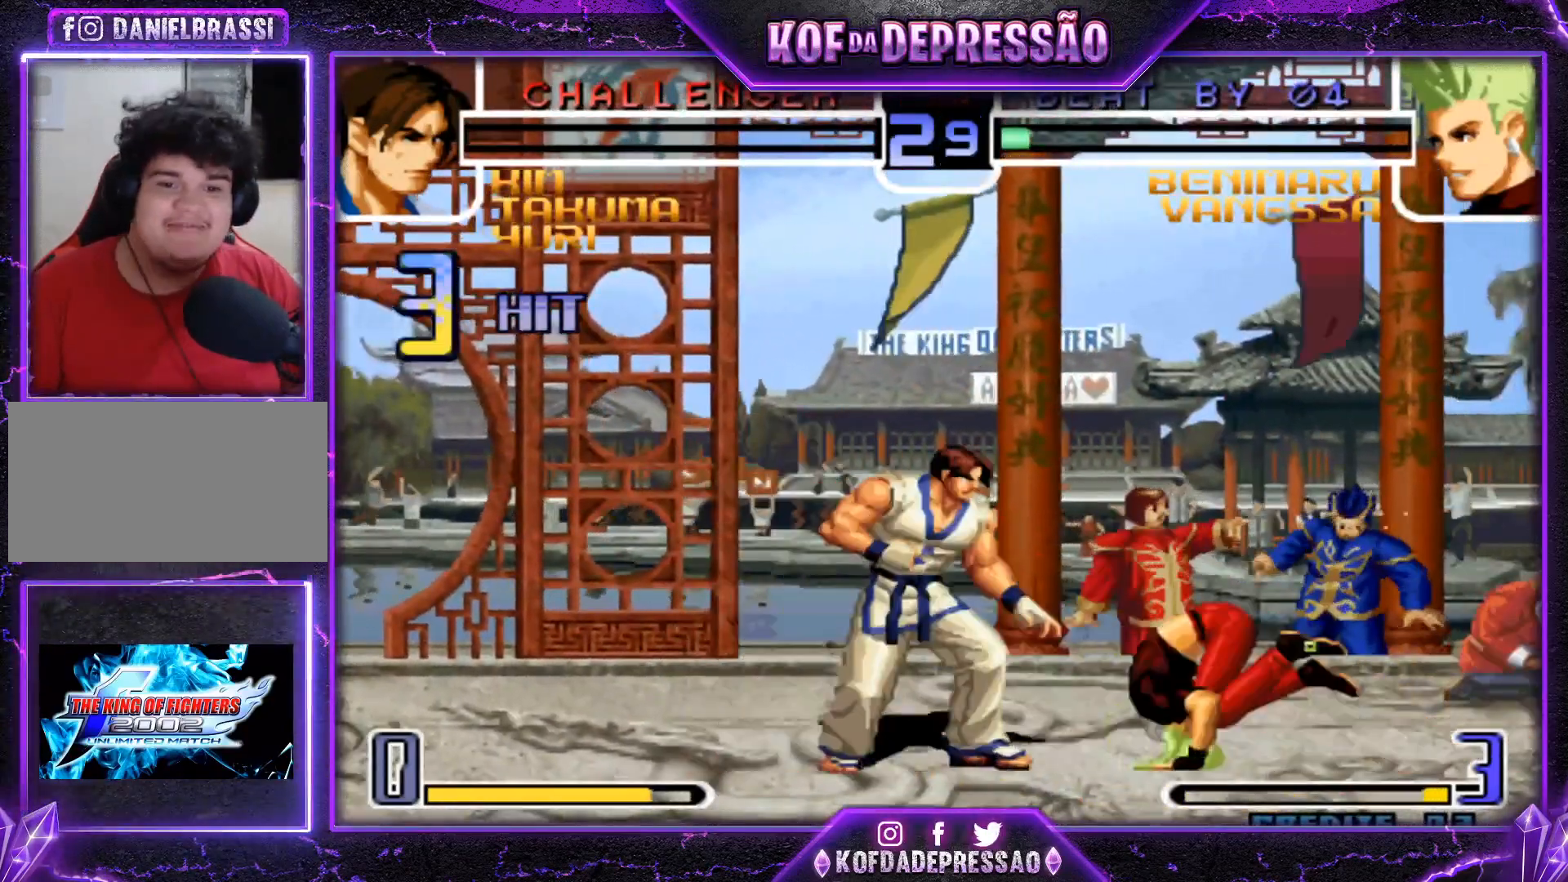
{"buttons": ["TRIANGLE"], "left_stick": "right", "events": [[83, "left_stick", "down-right"], [300, "left_stick", "right"], [434, "TRIANGLE", "down"]]}
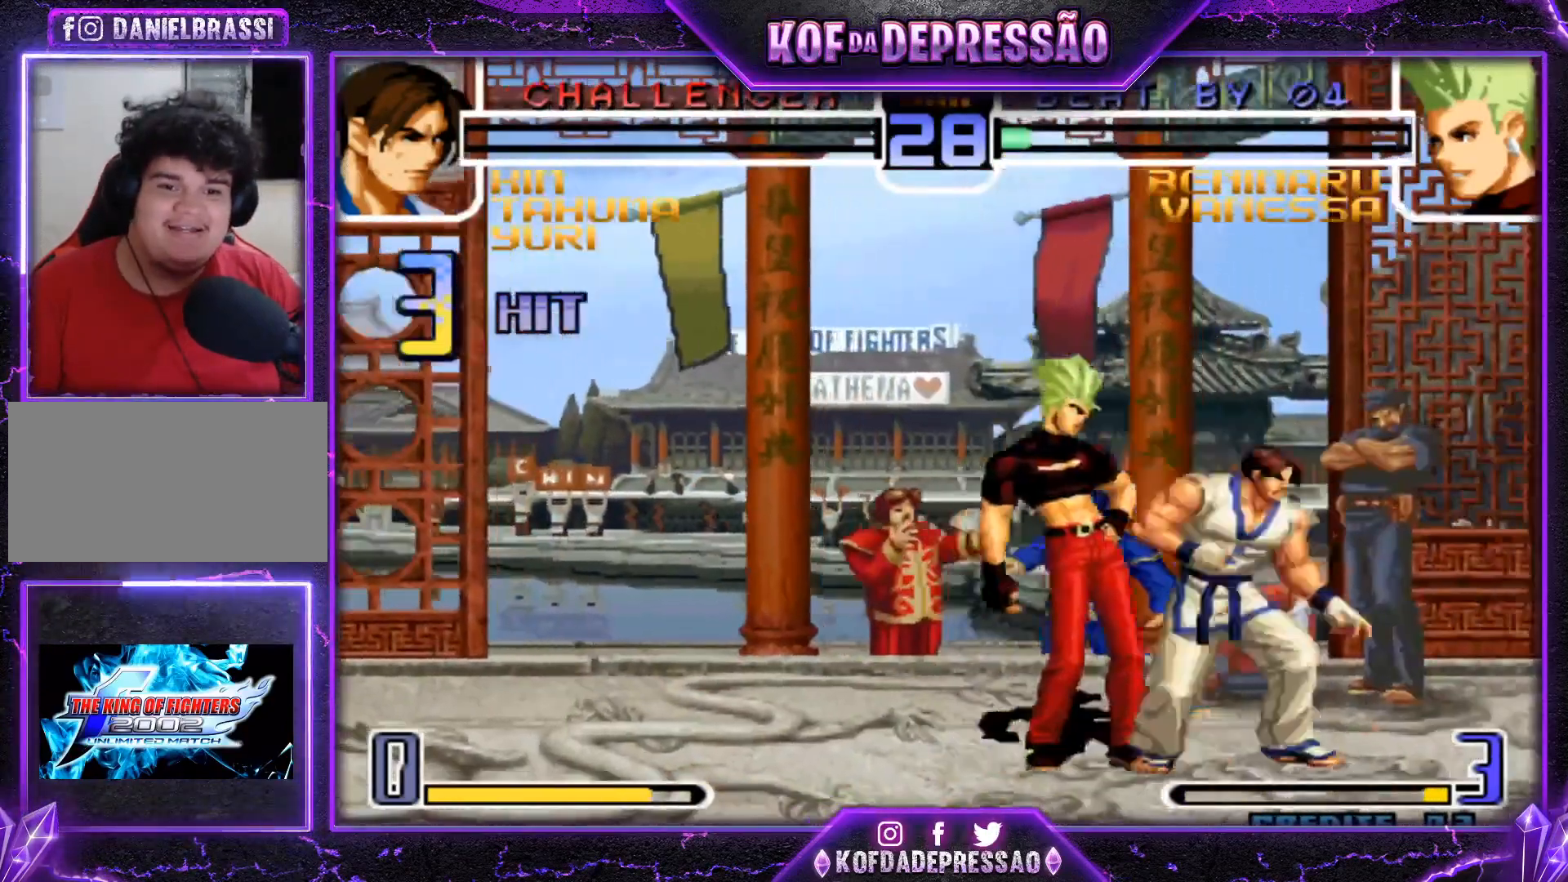
{"buttons": [], "left_stick": "down-left", "events": [[50, "TRIANGLE", "up"], [67, "left_stick", "down-left"], [267, "TRIANGLE", "down"], [367, "TRIANGLE", "up"]]}
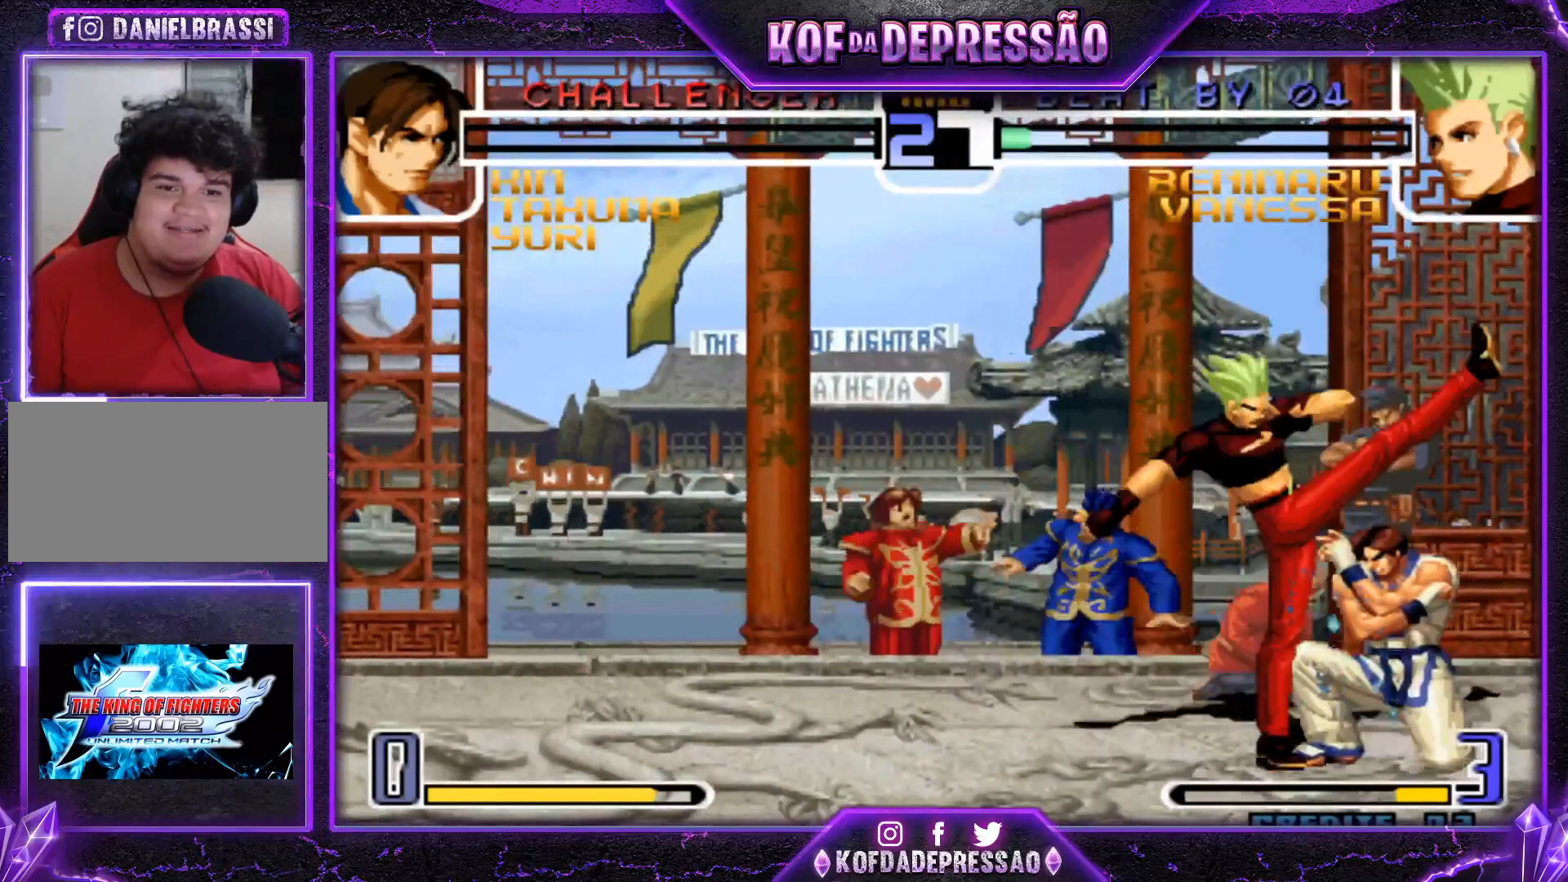
{"buttons": [], "left_stick": "down-left", "events": [[183, "left_stick", "left"], [283, "left_stick", "down-left"]]}
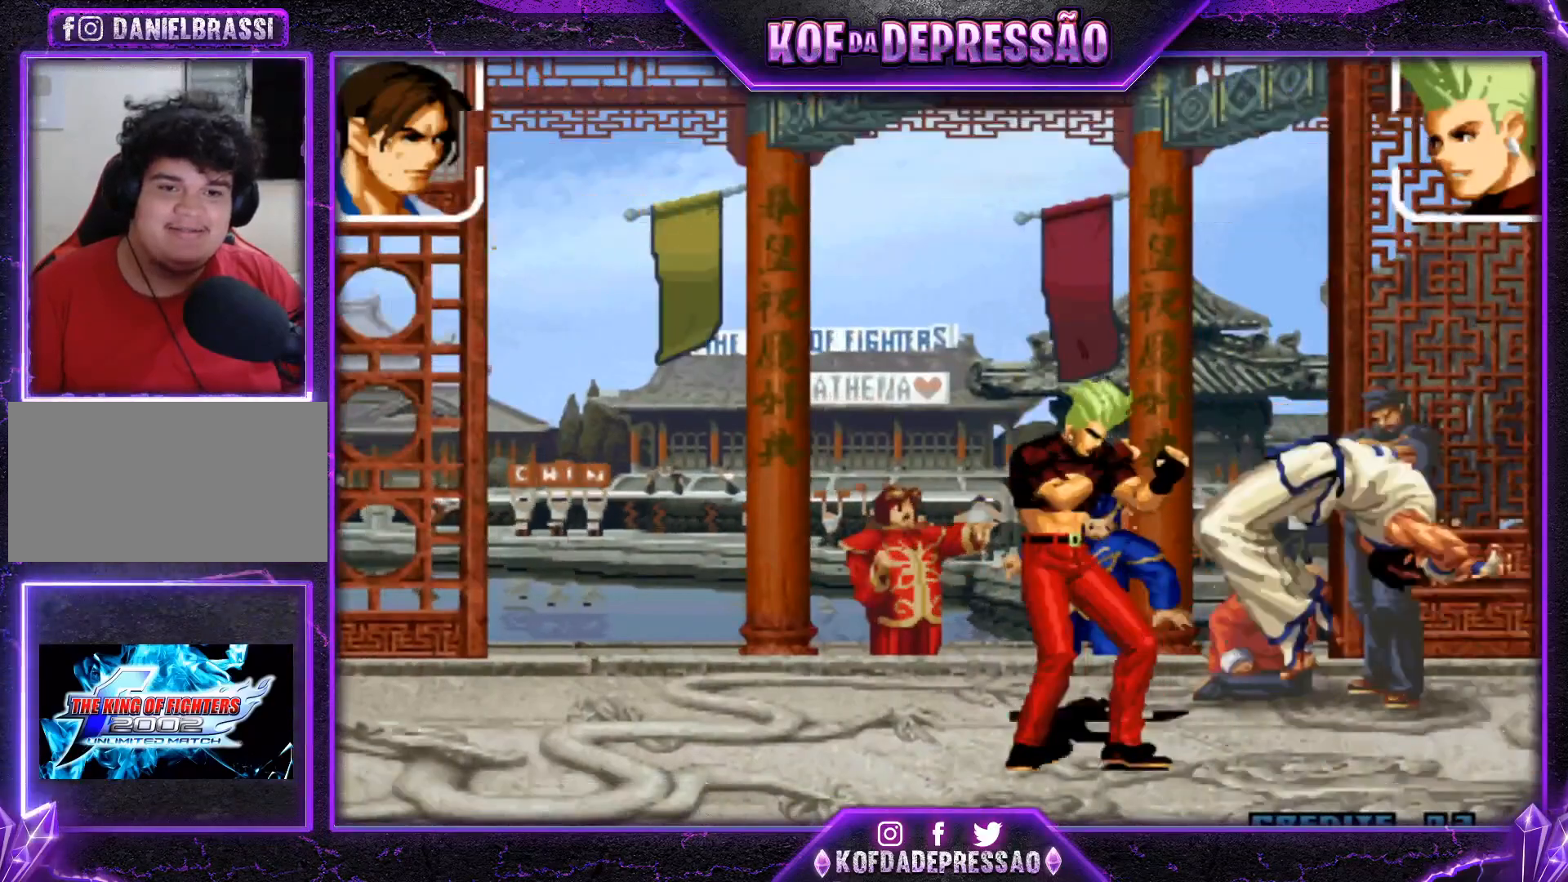
{"buttons": ["CROSS", "SQUARE", "TRIANGLE"], "left_stick": "center", "events": [[351, "left_stick", "center"], [401, "R1", "down"], [401, "SQUARE", "down"], [401, "TRIANGLE", "down"], [434, "CROSS", "down"], [484, "R1", "up"]]}
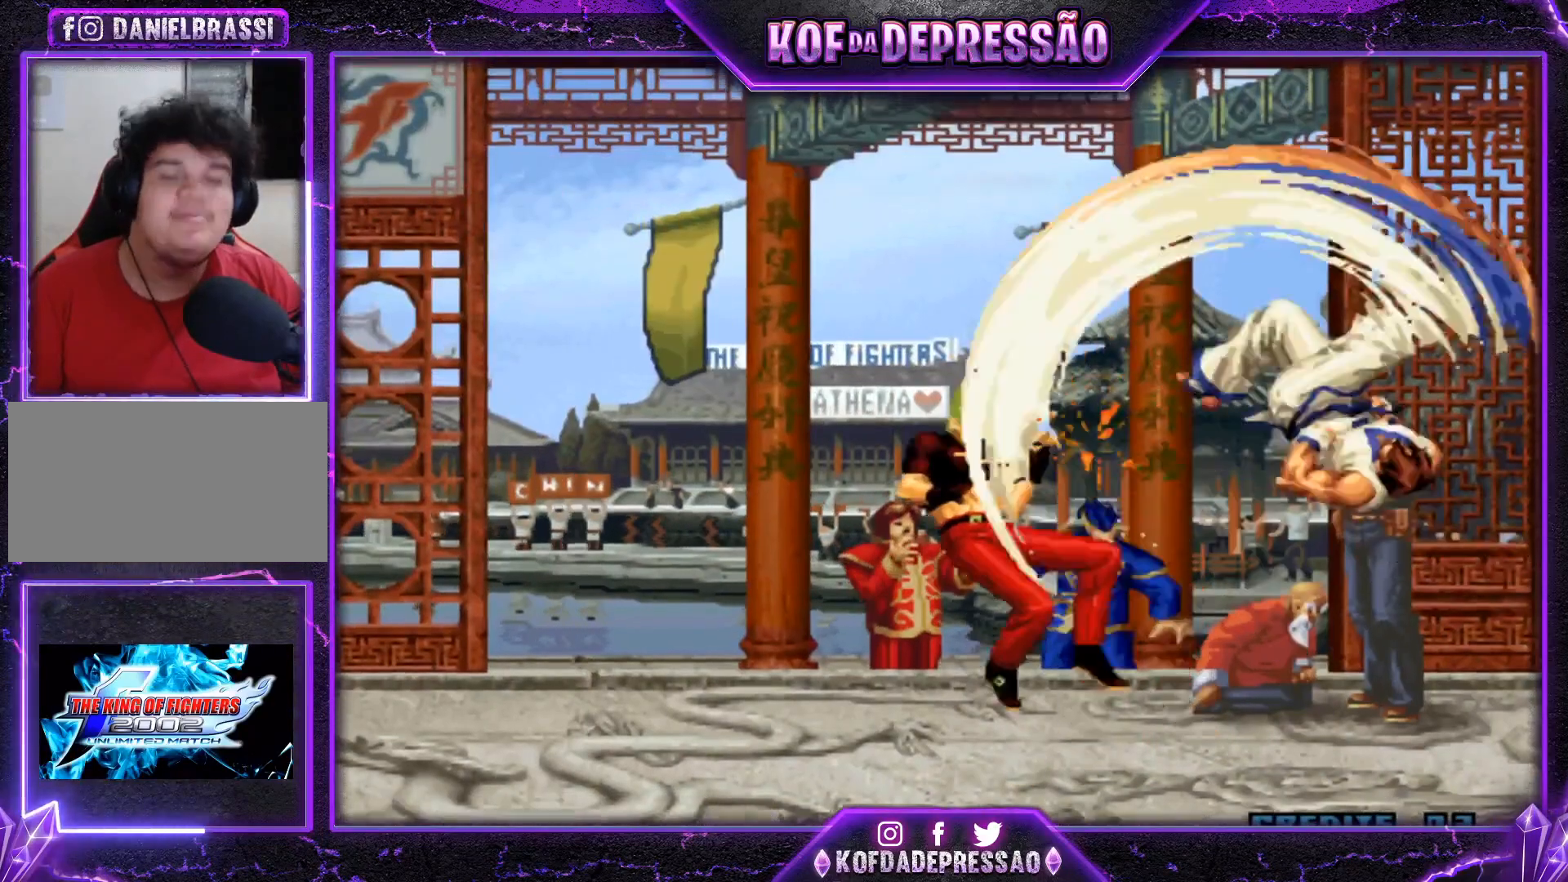
{"buttons": [], "left_stick": "center", "events": [[50, "CROSS", "up"], [67, "TRIANGLE", "up"], [83, "SQUARE", "up"]]}